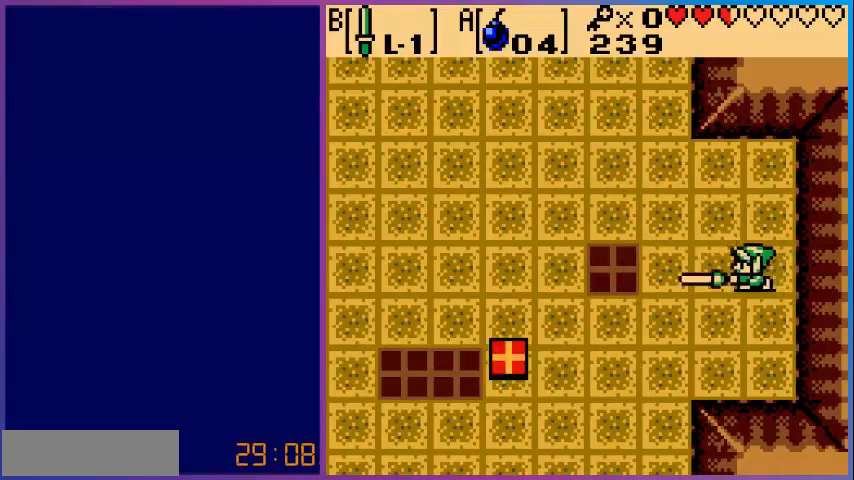
Gameplay with a controller (Nintendo layout); each line is a JSON object with the inputs held at the frame after it. "events" lists button and stick changes between this image and that frame as [ms after this image, input, new state], when the widget could be followed in between. Not read: L3 R3.
{"buttons": [], "events": [[160, "B", "down"], [200, "B", "up"], [360, "B", "down"], [400, "B", "up"]]}
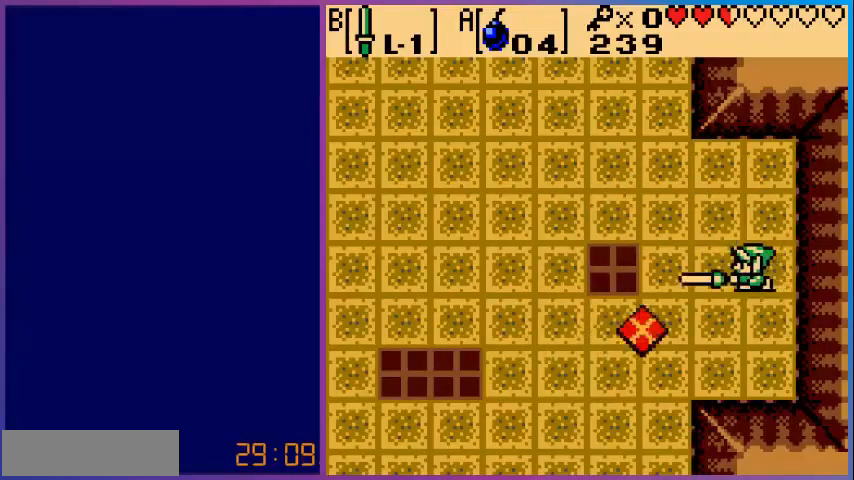
{"buttons": ["B"], "events": [[80, "B", "down"], [160, "B", "up"], [280, "B", "down"], [360, "B", "up"], [480, "B", "down"]]}
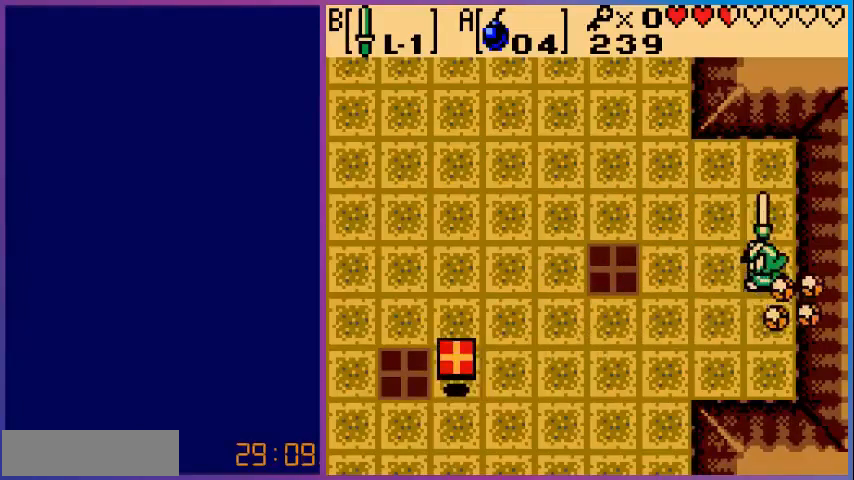
{"buttons": ["B"], "events": [[80, "B", "up"], [160, "B", "down"]]}
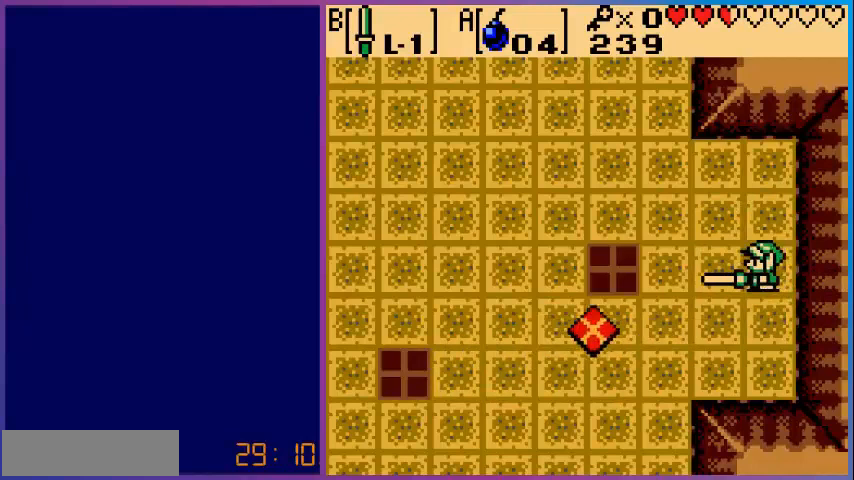
{"buttons": [], "events": [[40, "DPAD_DOWN", "down"], [200, "DPAD_DOWN", "up"], [480, "B", "up"]]}
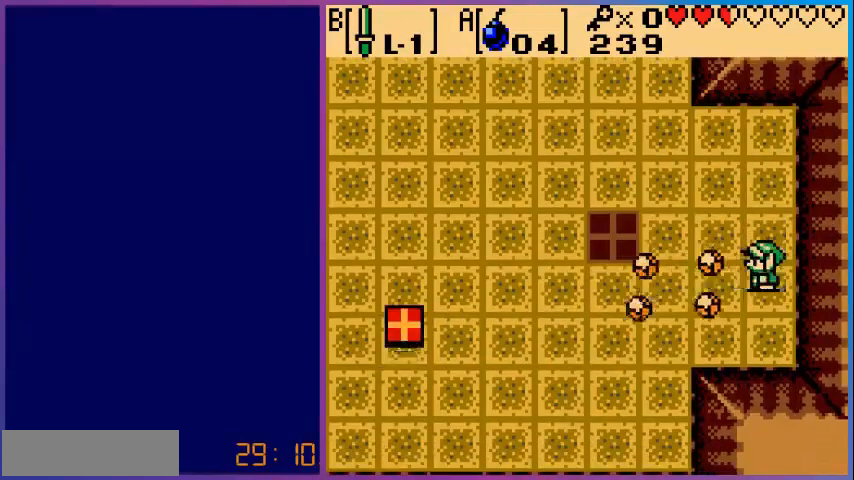
{"buttons": ["B"], "events": [[160, "B", "down"], [200, "B", "up"], [360, "B", "down"], [400, "B", "up"], [480, "B", "down"]]}
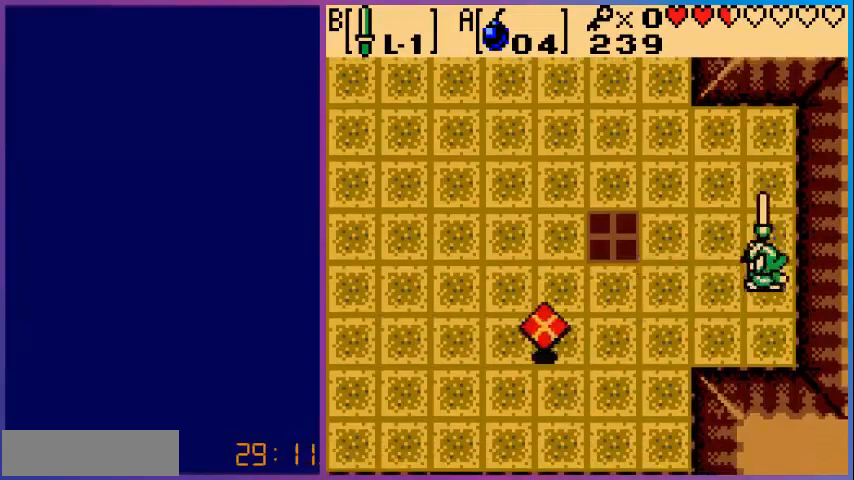
{"buttons": ["B"], "events": [[40, "B", "up"], [160, "B", "down"], [200, "B", "up"], [280, "B", "down"], [400, "B", "up"], [480, "B", "down"]]}
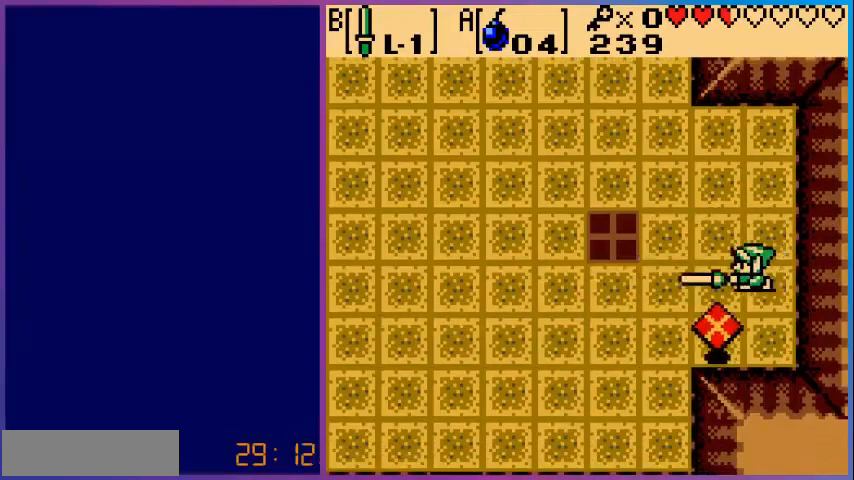
{"buttons": ["B"], "events": [[80, "B", "up"], [200, "B", "down"], [240, "B", "up"], [360, "B", "down"], [400, "B", "up"], [520, "B", "down"]]}
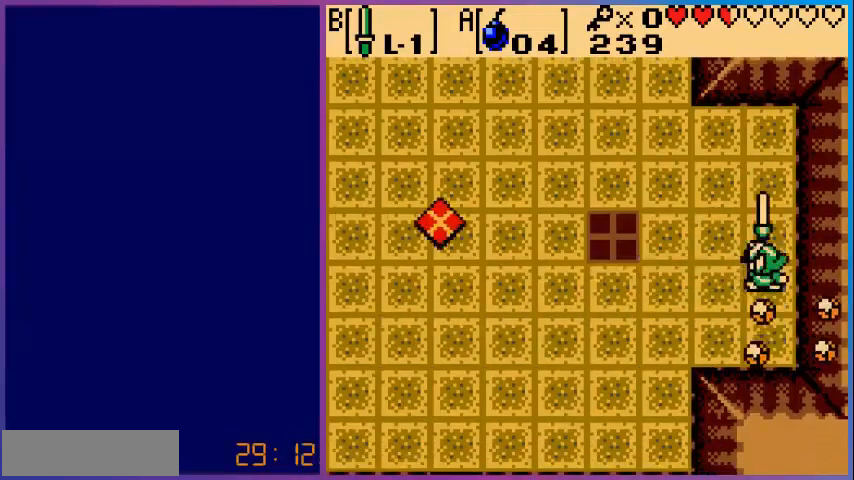
{"buttons": ["B"], "events": [[80, "B", "up"], [160, "B", "down"], [240, "B", "up"], [320, "B", "down"], [400, "B", "up"], [480, "B", "down"]]}
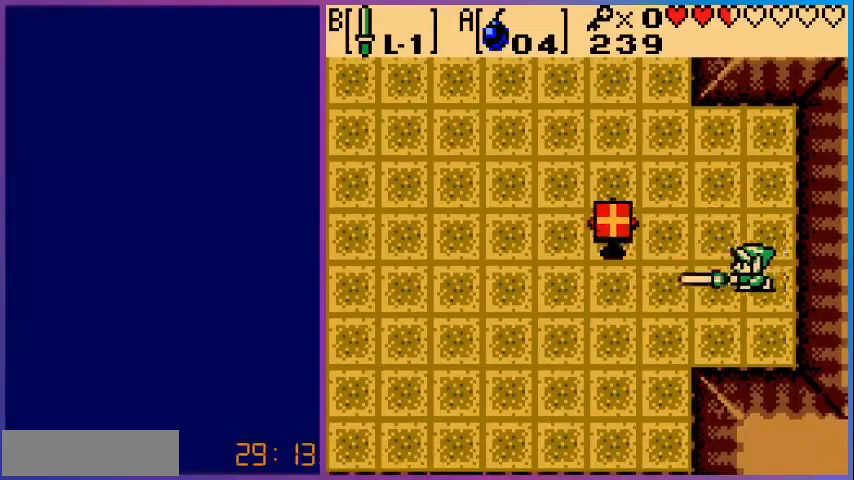
{"buttons": ["B"], "events": [[80, "B", "up"], [200, "B", "down"], [400, "B", "up"], [480, "B", "down"]]}
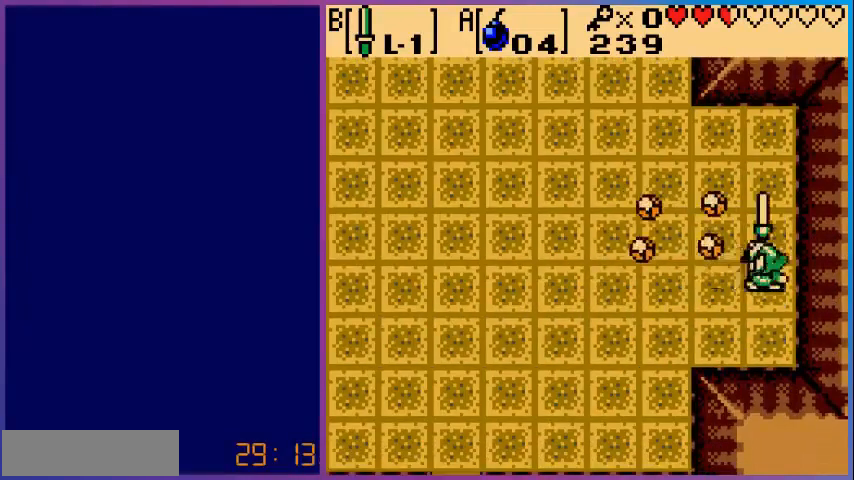
{"buttons": ["DPAD_LEFT"], "events": [[160, "B", "up"], [280, "DPAD_LEFT", "down"]]}
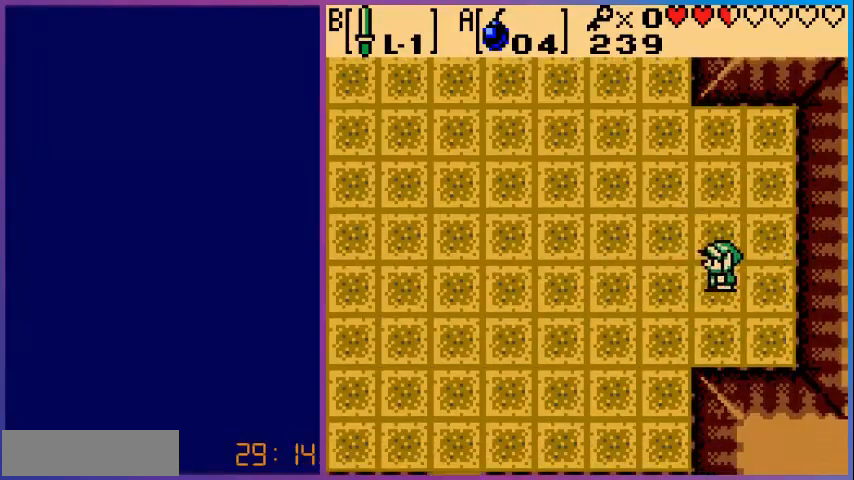
{"buttons": ["DPAD_LEFT"], "events": []}
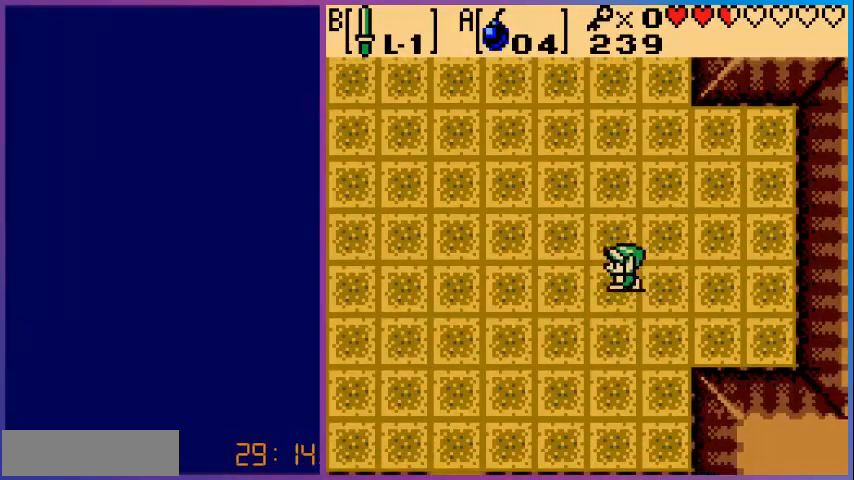
{"buttons": ["DPAD_LEFT"], "events": []}
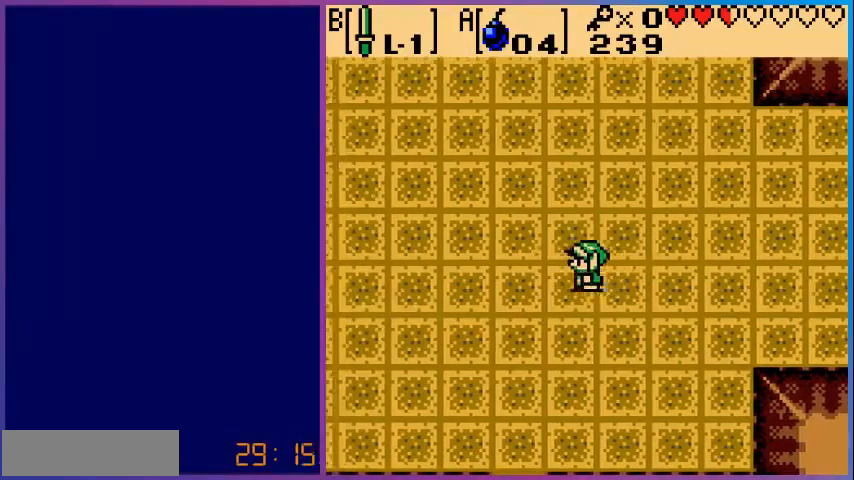
{"buttons": ["DPAD_UP", "DPAD_LEFT"], "events": [[200, "DPAD_UP", "down"]]}
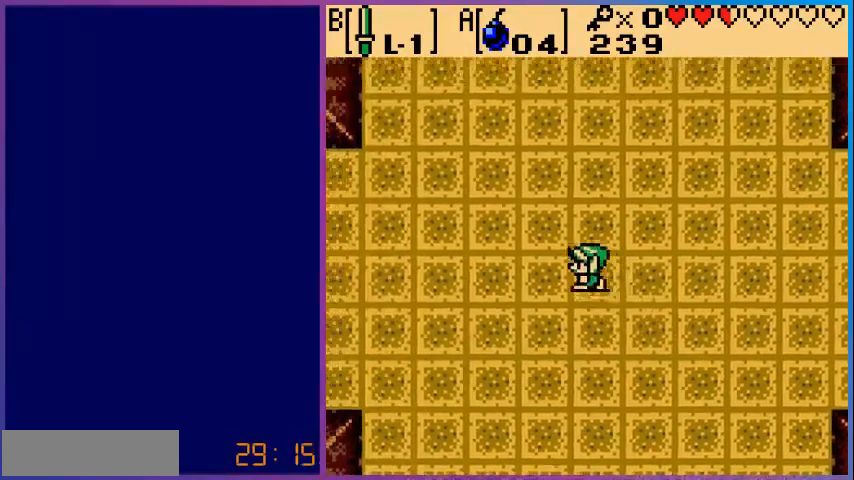
{"buttons": ["DPAD_LEFT"], "events": [[480, "DPAD_UP", "up"]]}
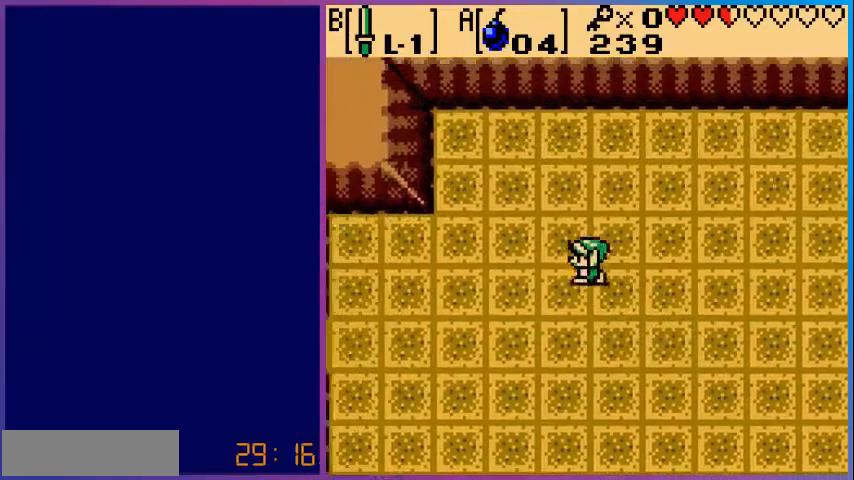
{"buttons": ["DPAD_DOWN", "DPAD_LEFT"], "events": [[200, "DPAD_DOWN", "down"]]}
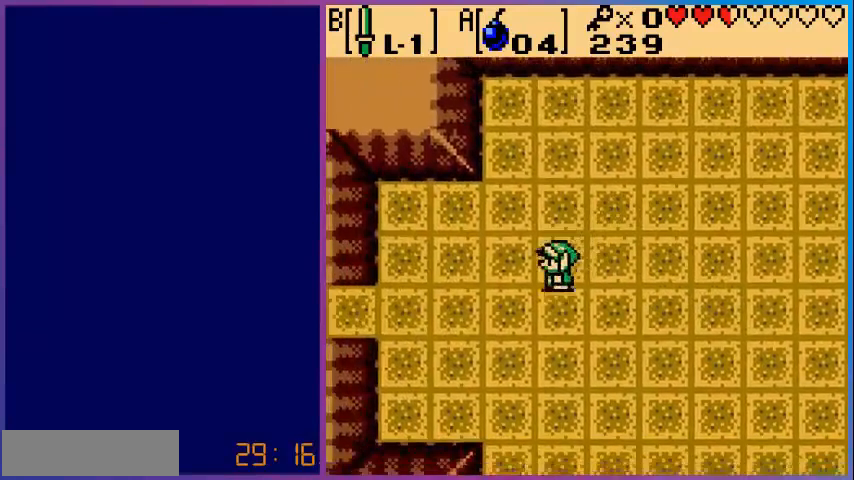
{"buttons": ["DPAD_LEFT"], "events": [[280, "DPAD_DOWN", "up"]]}
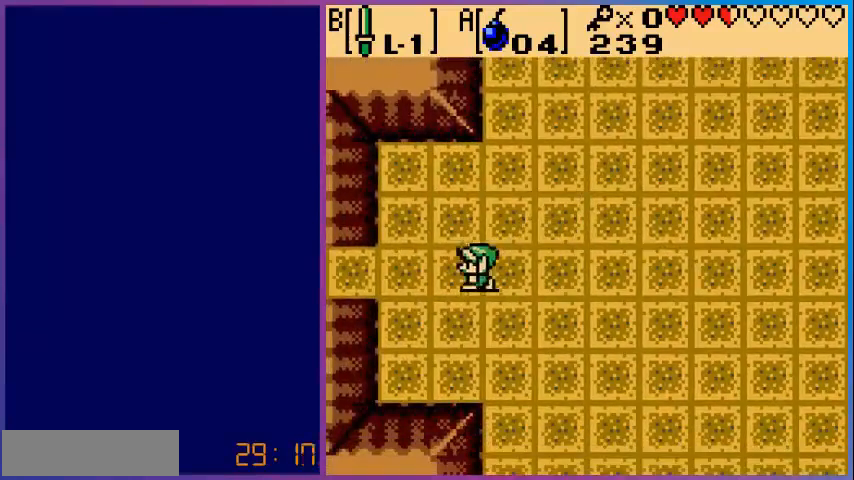
{"buttons": ["DPAD_LEFT"], "events": []}
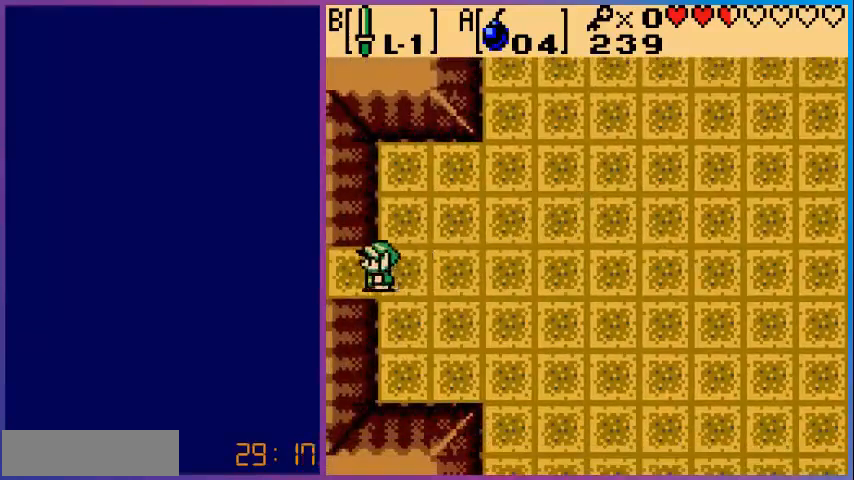
{"buttons": [], "events": [[440, "DPAD_LEFT", "up"]]}
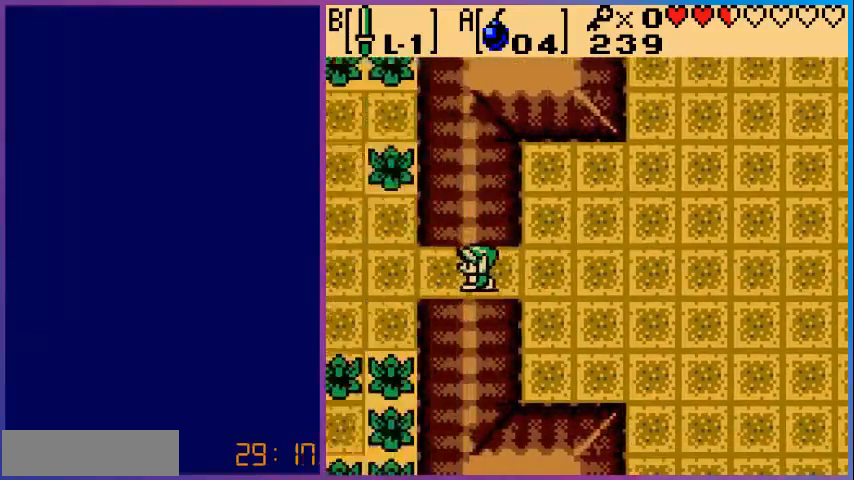
{"buttons": [], "events": []}
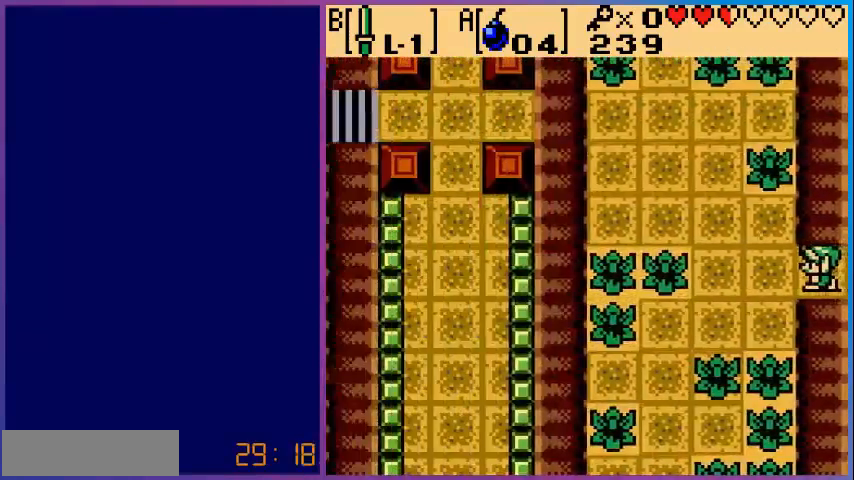
{"buttons": ["DPAD_UP"], "events": [[160, "DPAD_LEFT", "down"], [480, "DPAD_LEFT", "up"], [480, "DPAD_UP", "down"]]}
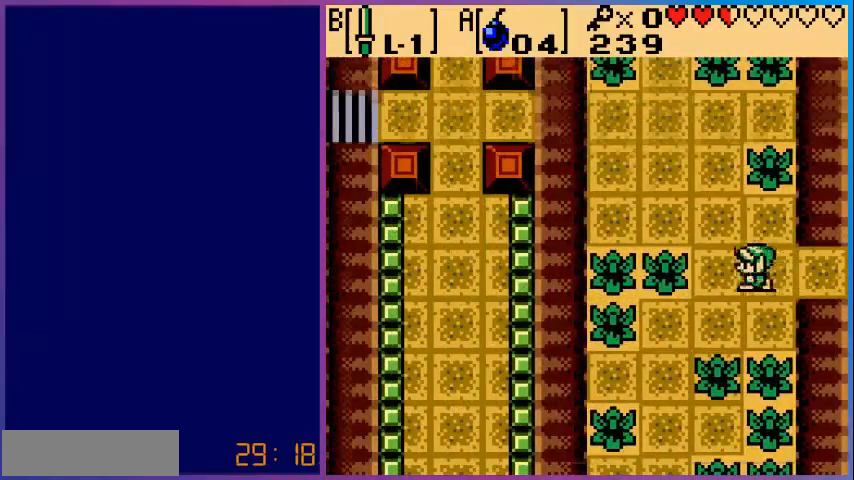
{"buttons": ["B"], "events": [[280, "B", "down"], [360, "DPAD_UP", "up"]]}
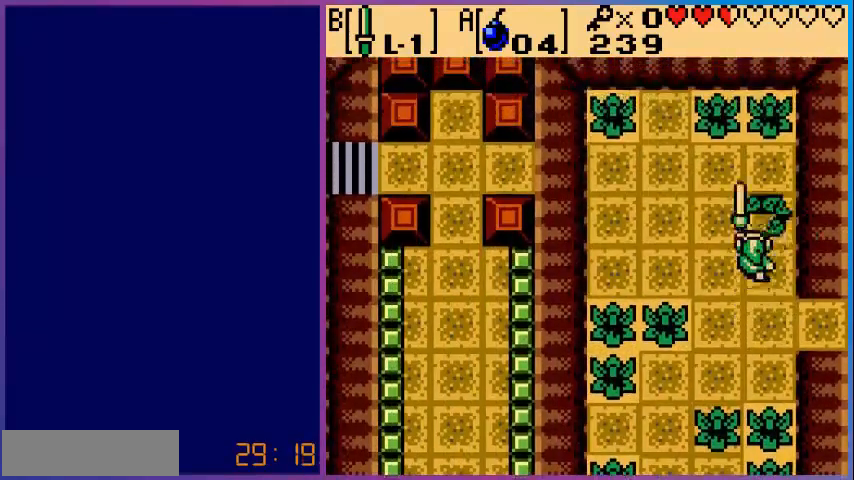
{"buttons": ["B", "DPAD_UP"], "events": [[80, "DPAD_LEFT", "down"], [160, "DPAD_UP", "down"], [240, "DPAD_LEFT", "up"]]}
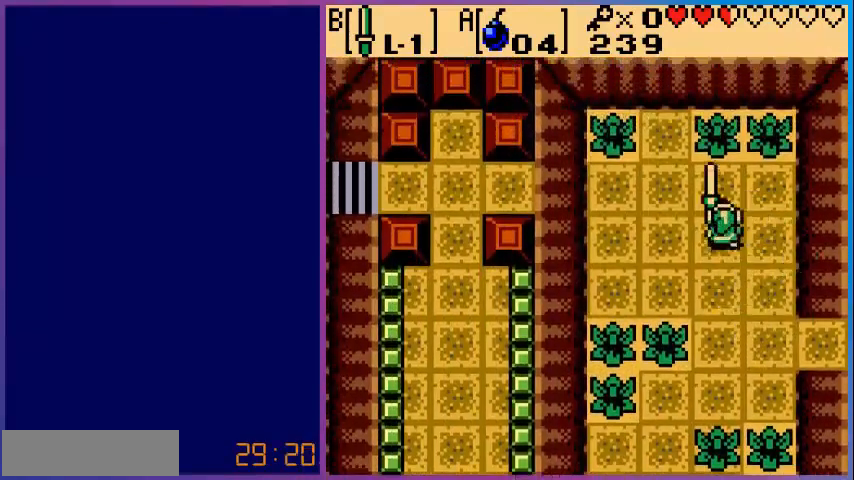
{"buttons": [], "events": [[160, "DPAD_LEFT", "down"], [200, "DPAD_UP", "up"], [480, "B", "up"], [480, "DPAD_LEFT", "up"]]}
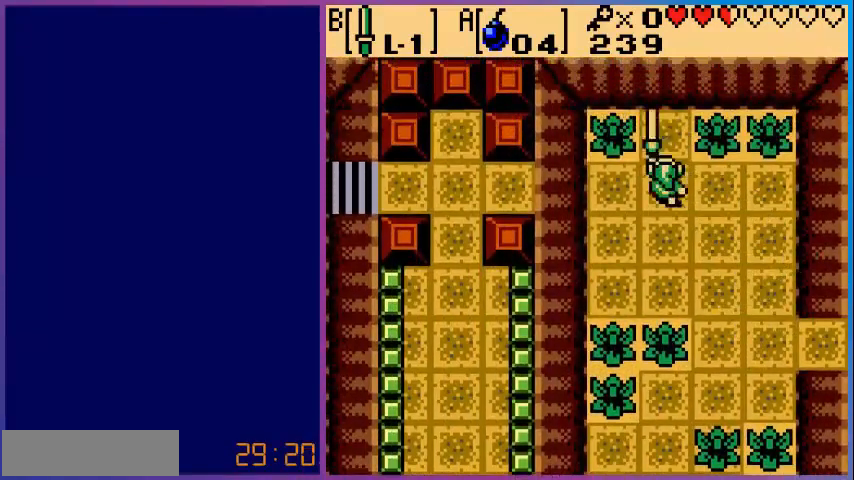
{"buttons": [], "events": []}
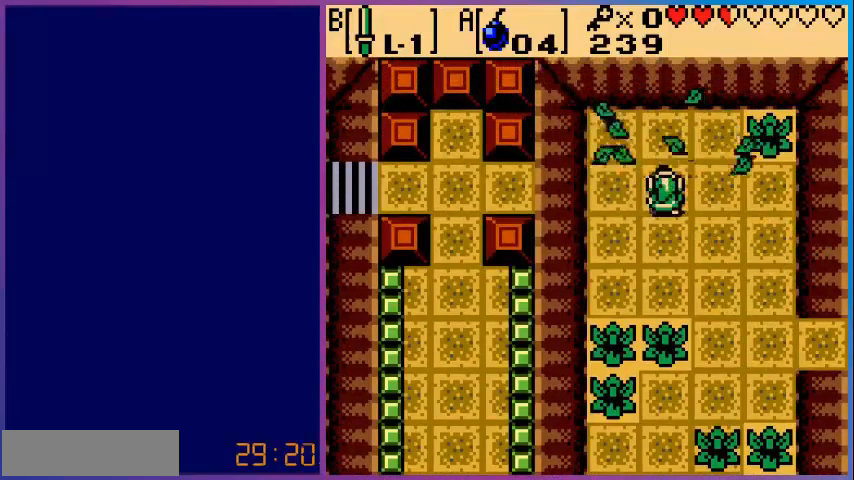
{"buttons": ["DPAD_UP", "DPAD_RIGHT"], "events": [[40, "DPAD_RIGHT", "down"], [520, "DPAD_UP", "down"]]}
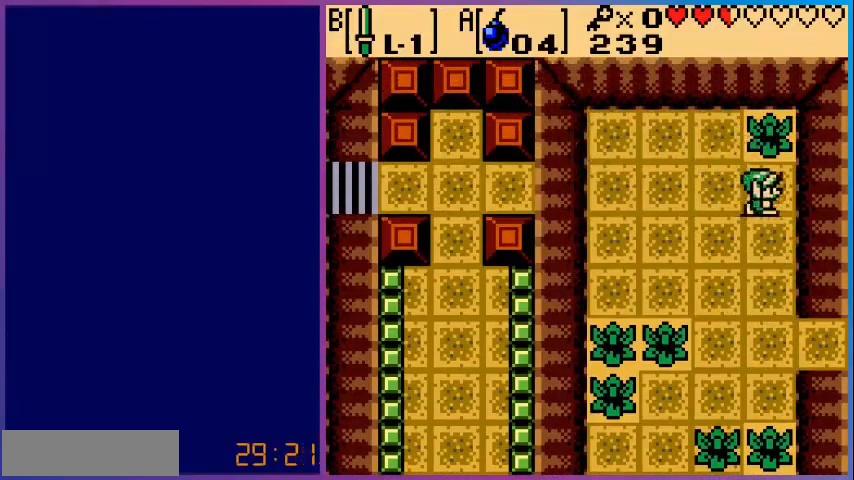
{"buttons": ["DPAD_DOWN"], "events": [[40, "DPAD_RIGHT", "up"], [80, "B", "down"], [160, "DPAD_UP", "up"], [240, "B", "up"], [480, "DPAD_DOWN", "down"]]}
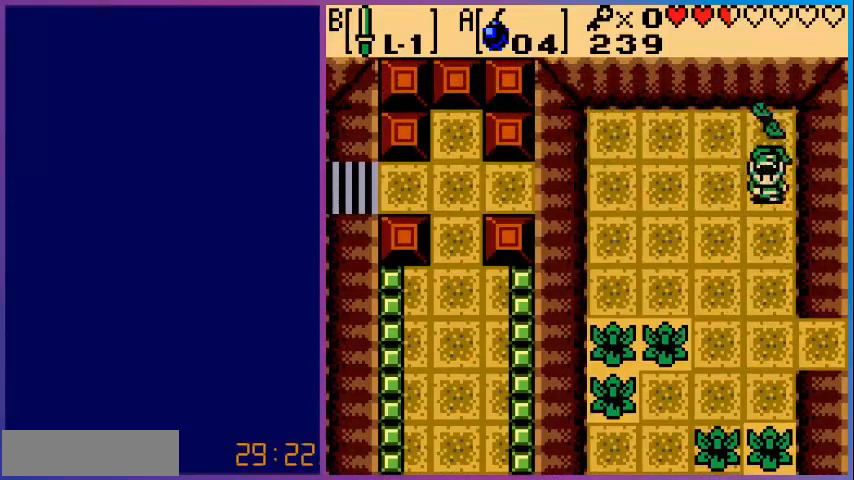
{"buttons": ["B", "DPAD_DOWN"], "events": [[320, "B", "down"]]}
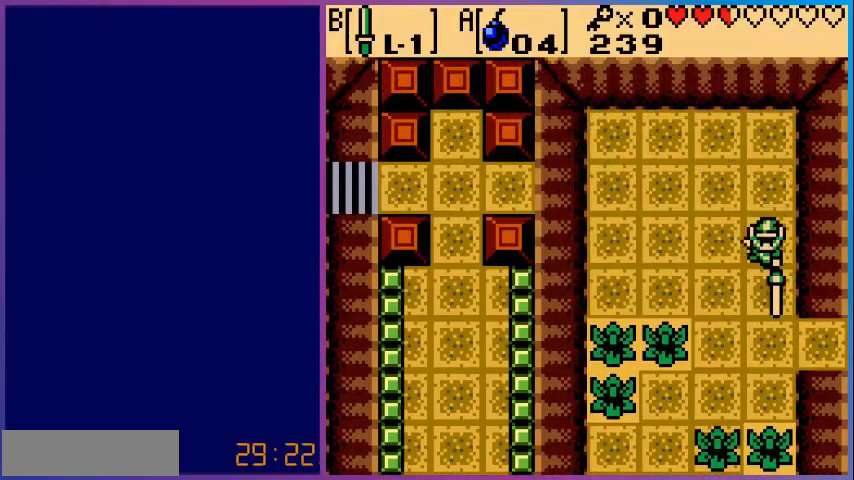
{"buttons": ["B", "DPAD_DOWN"], "events": [[80, "DPAD_LEFT", "down"], [440, "DPAD_LEFT", "up"]]}
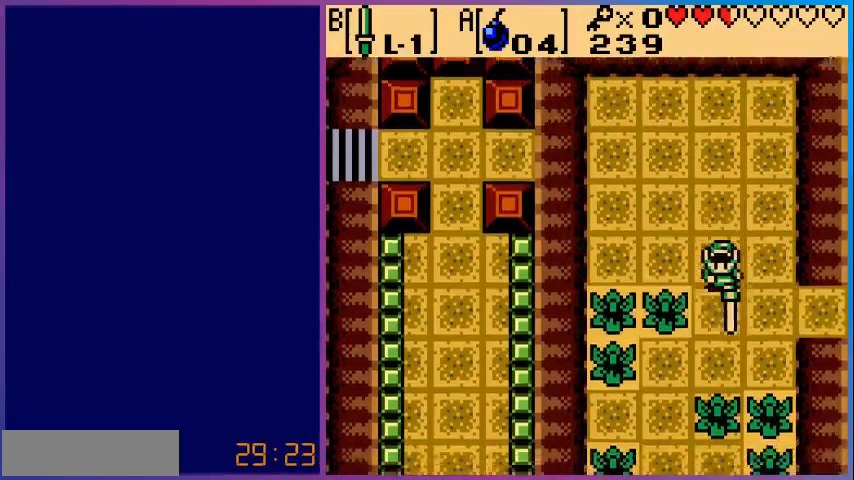
{"buttons": ["B", "DPAD_LEFT"], "events": [[400, "DPAD_LEFT", "down"], [440, "DPAD_DOWN", "up"]]}
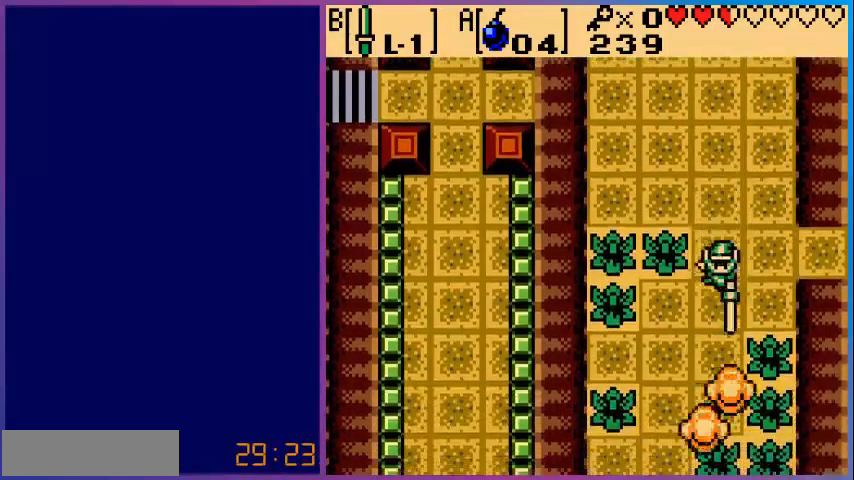
{"buttons": ["DPAD_DOWN", "DPAD_LEFT"], "events": [[200, "DPAD_LEFT", "up"], [400, "B", "up"], [440, "DPAD_DOWN", "down"], [480, "DPAD_LEFT", "down"]]}